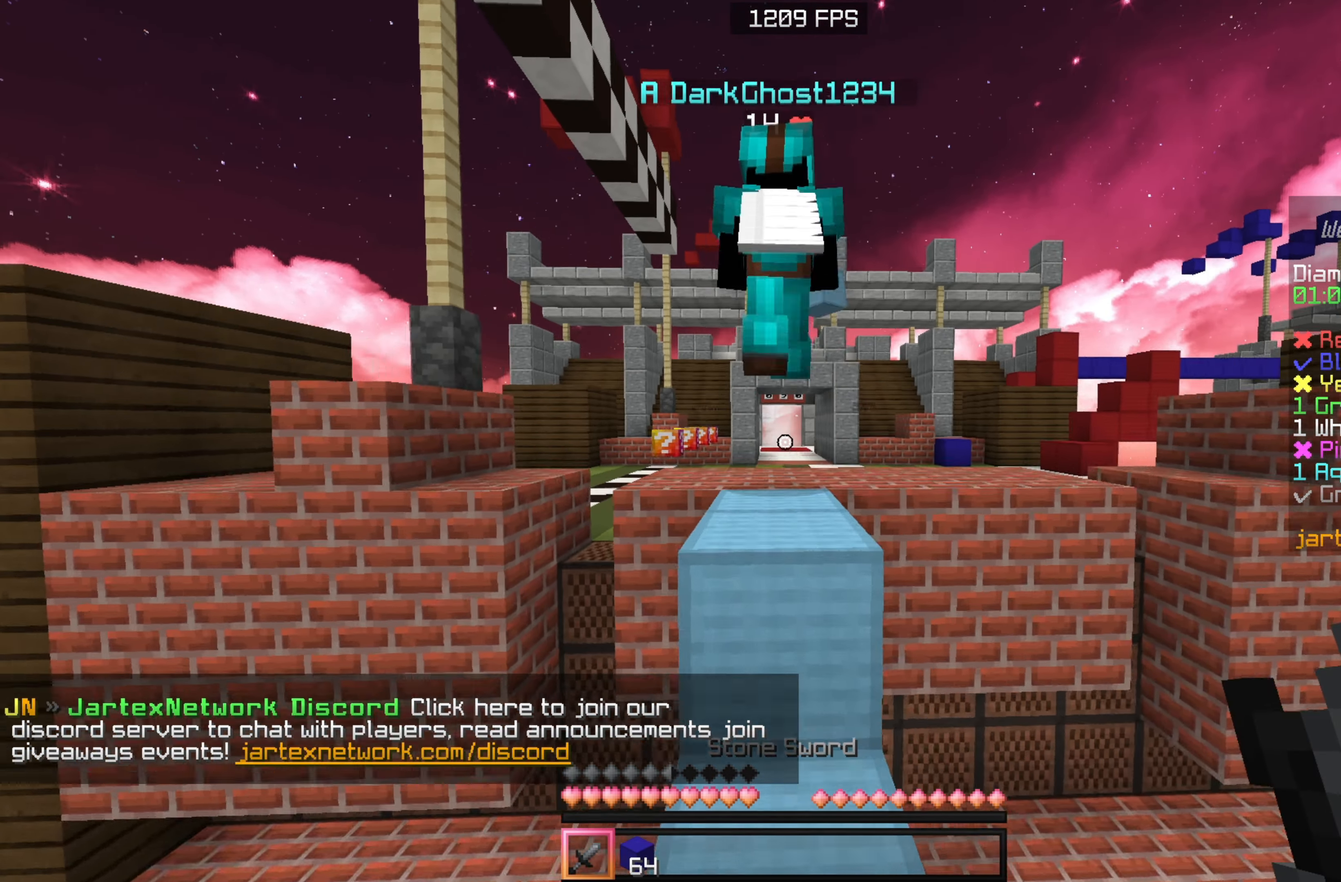
Gameplay with keyboard and mouse; each line is a JSON object with the keys and mouse buttons held at the frame after it. "events" lists presses ("down") and releases ("up") of "a", "d", "s", "sneak", "w", "mouse_left" and "mouse_right" between this image and that frame as [ms after this image, input, new state], when the widget could be followed in between. "mouse_left", "mouse_right" = the "left", "right" buttons of the "mouse" list. No other keys are recorded. Fast repeated clicks can show as one long hold. Mouse movement is not recorded. Key names are as the overlay labels them; some are game actions (e.g. jump) rather than physical keys.
{"keys": ["w"], "mouse": [], "events": []}
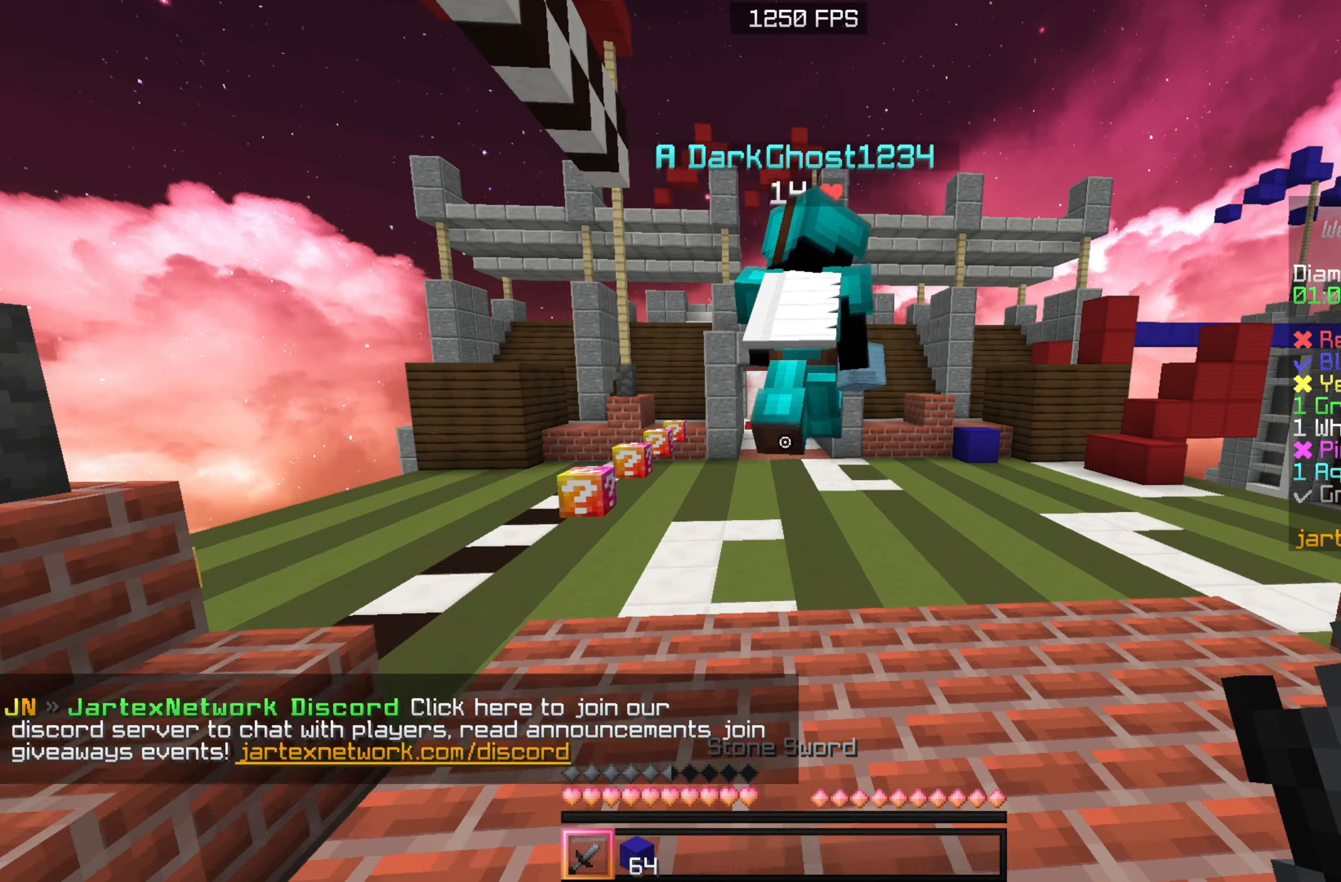
{"keys": ["w"], "mouse": [], "events": []}
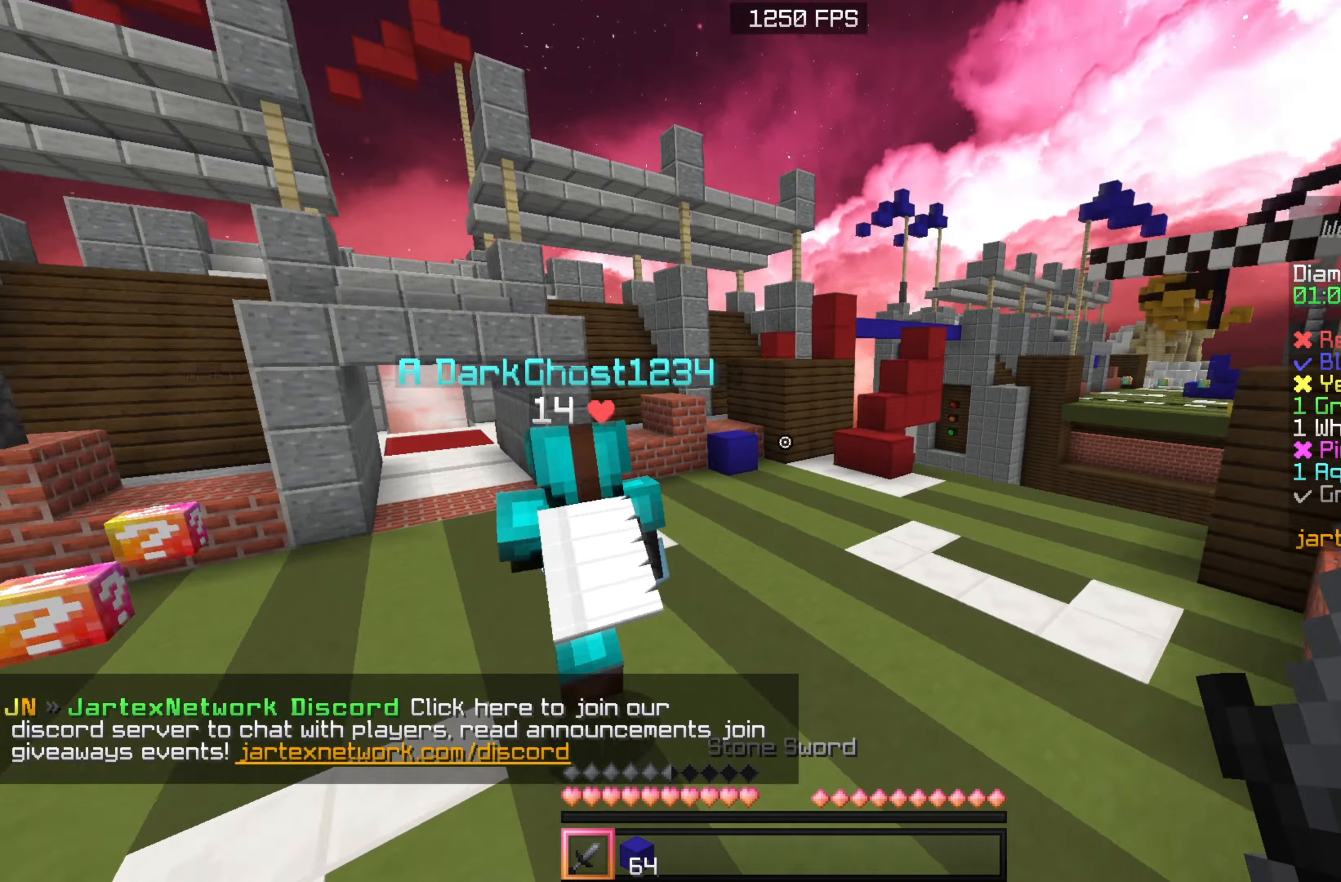
{"keys": ["w"], "mouse": [], "events": []}
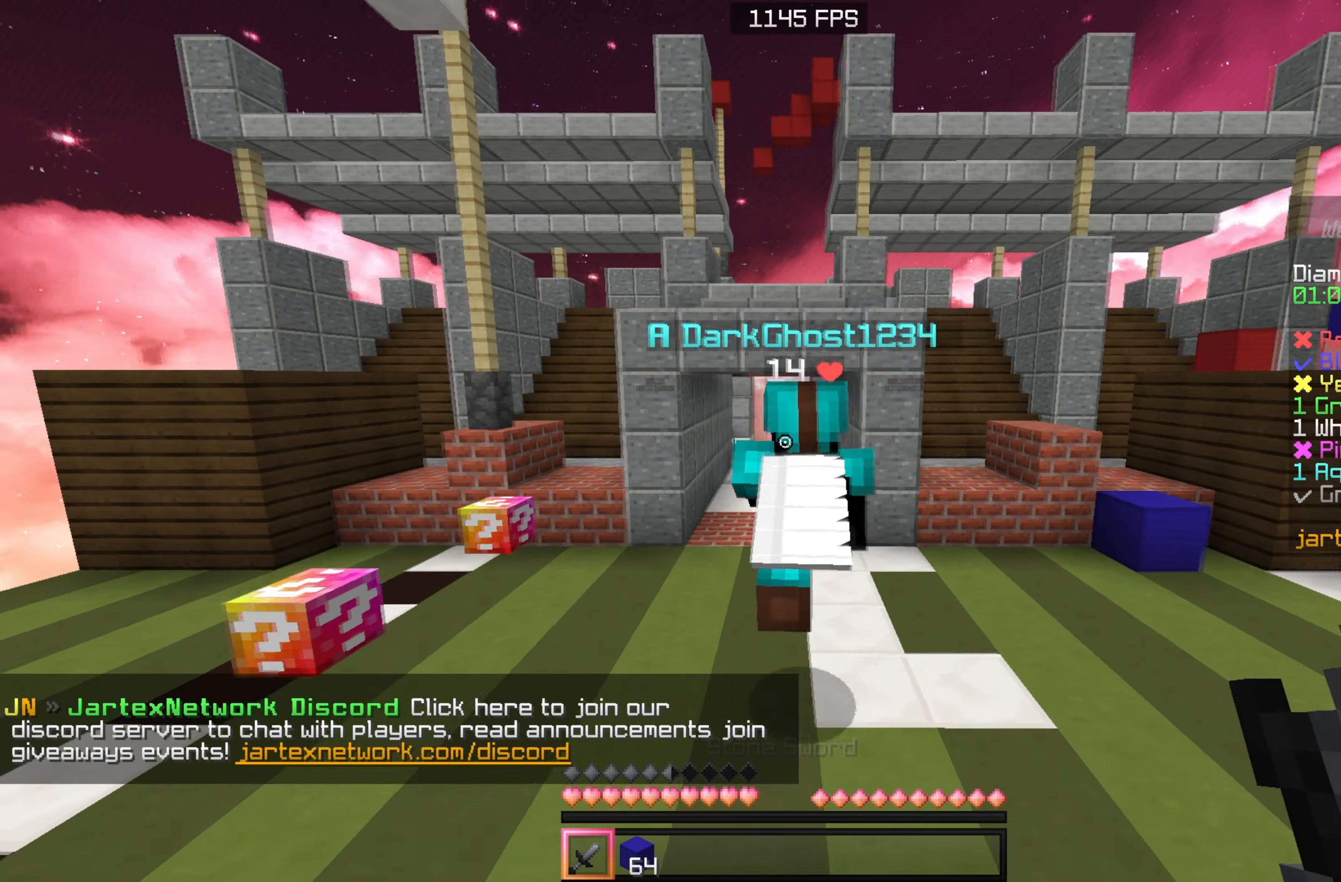
{"keys": ["w"], "mouse": [], "events": []}
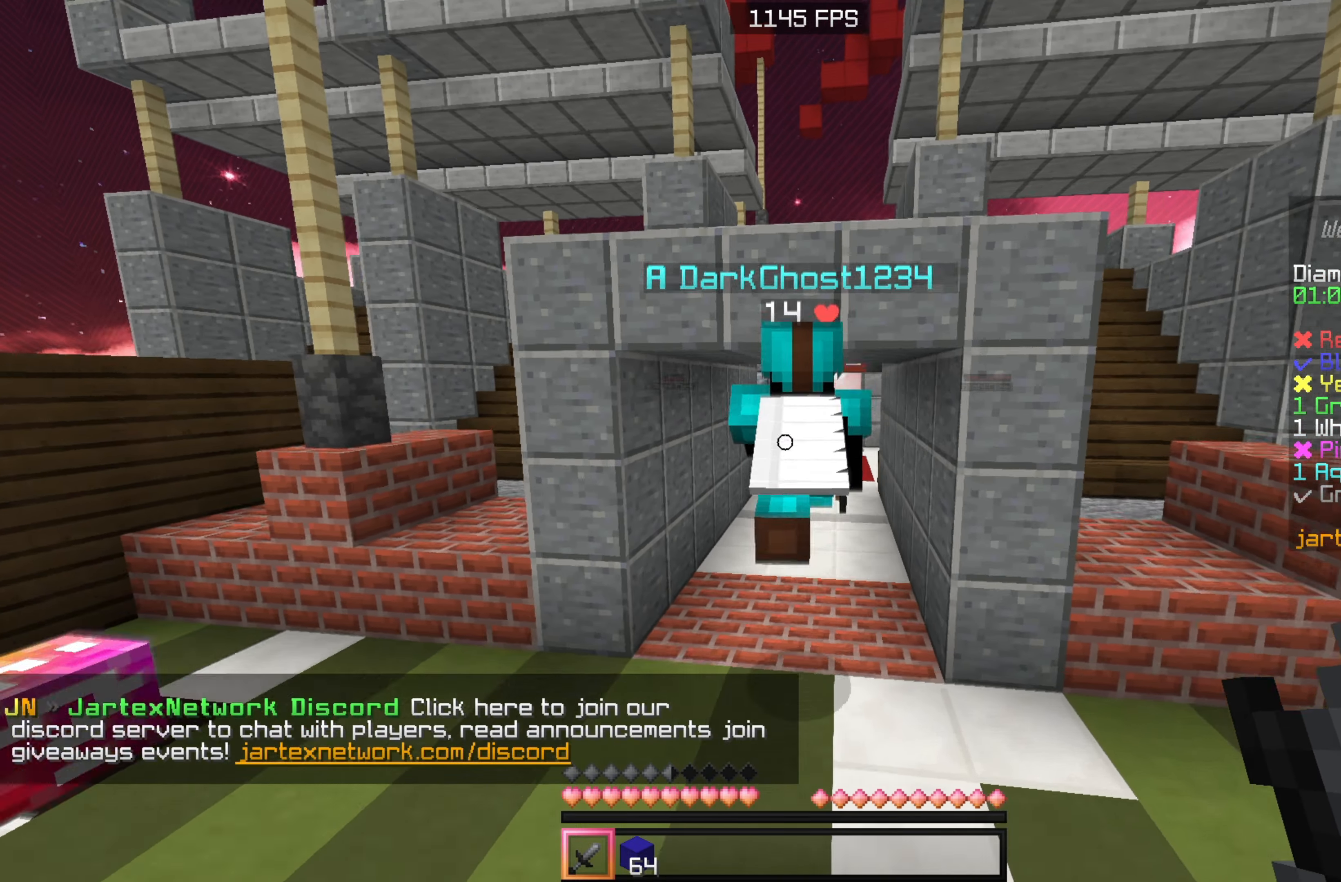
{"keys": ["w"], "mouse": [], "events": []}
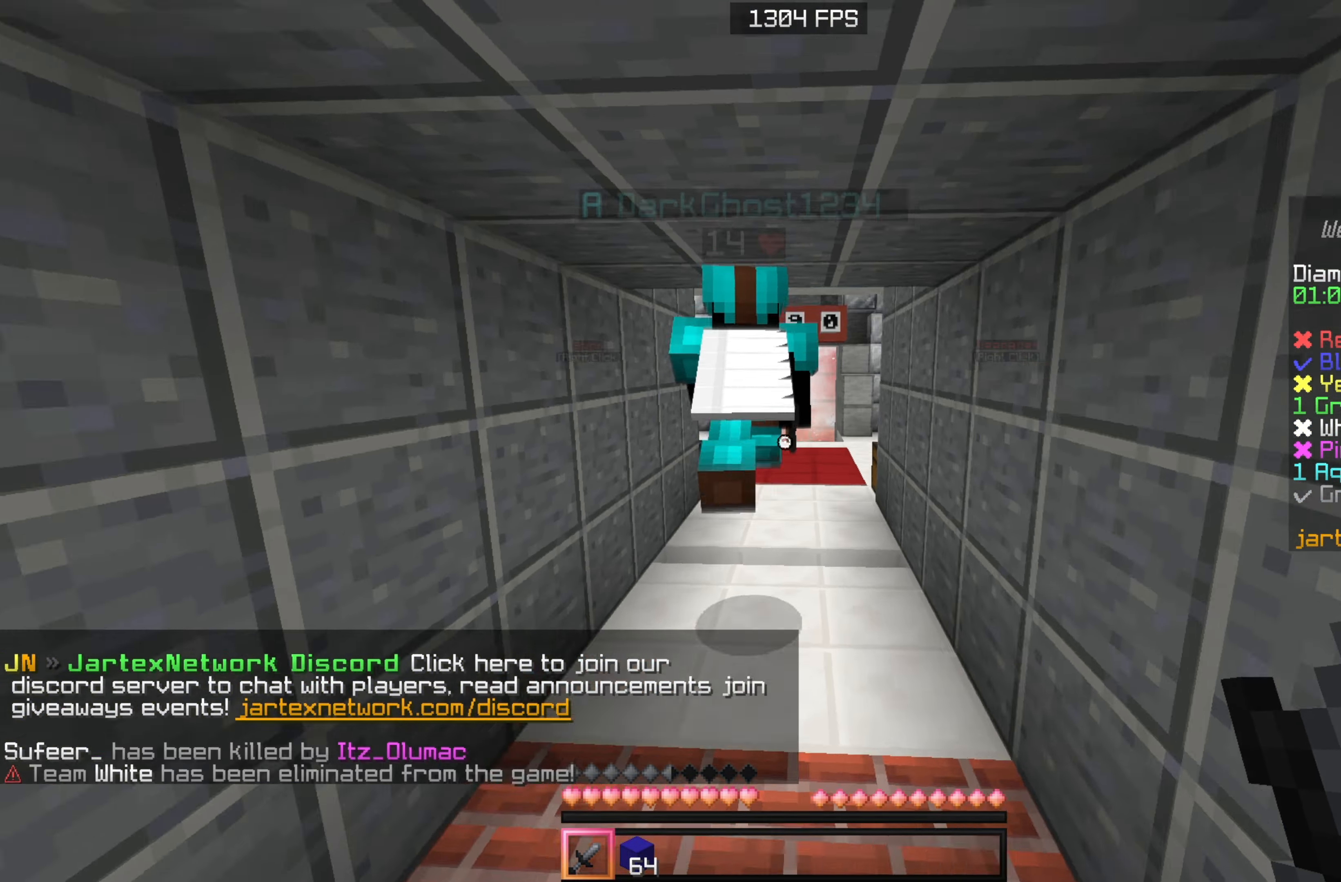
{"keys": ["w"], "mouse": [], "events": []}
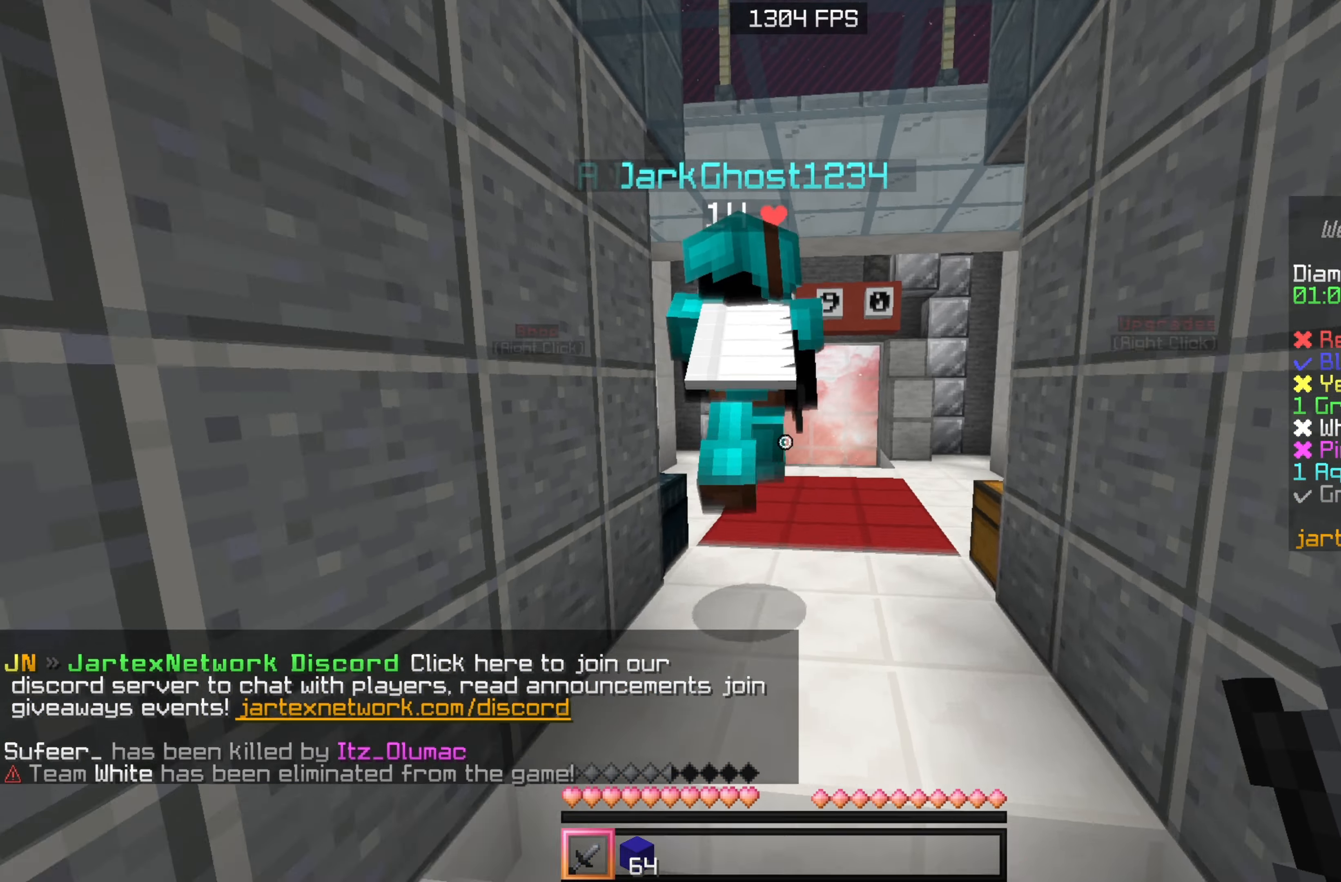
{"keys": ["w"], "mouse": [], "events": [[150, "mouse_left", "down"], [317, "mouse_left", "up"], [367, "mouse_left", "down"], [484, "mouse_left", "up"]]}
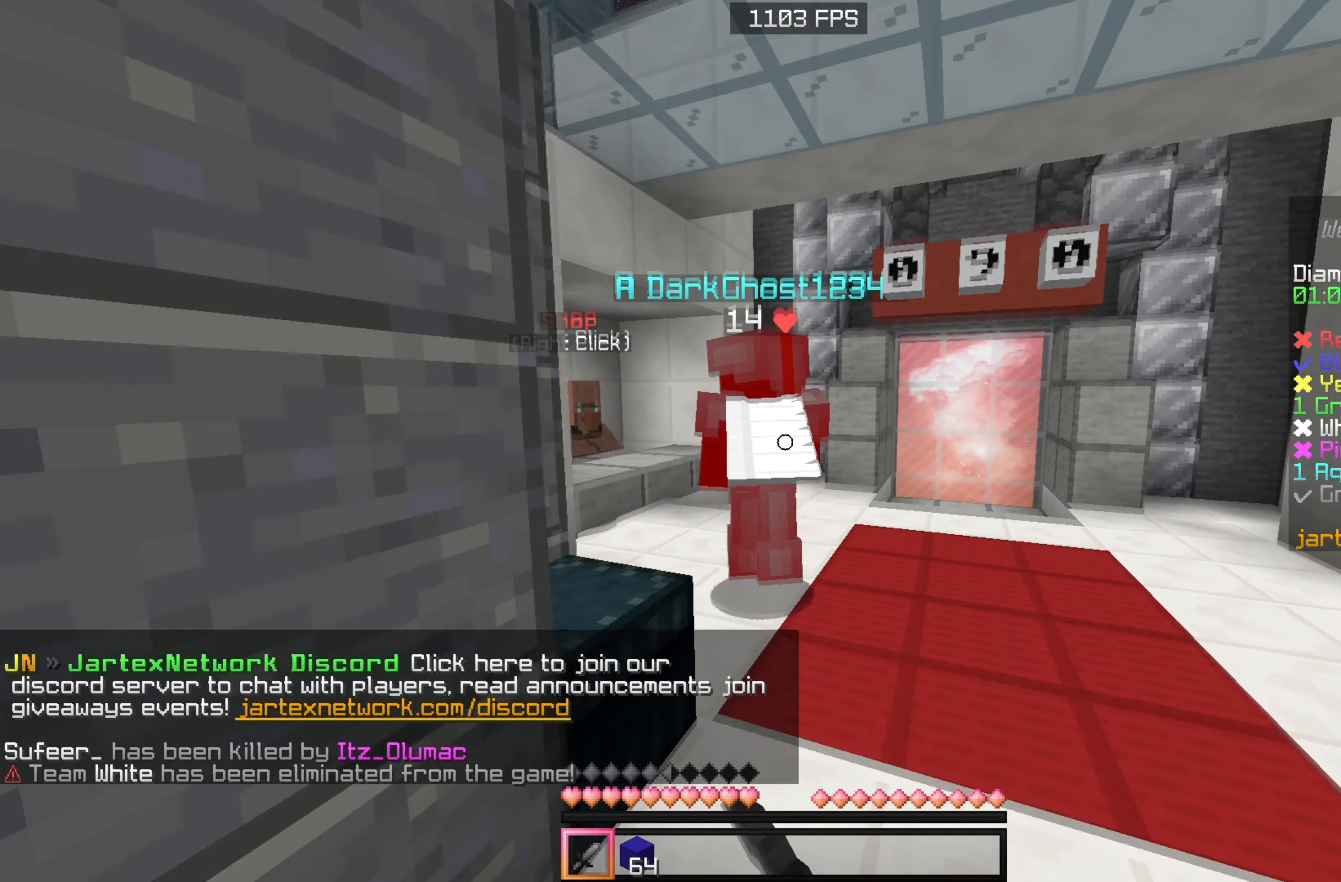
{"keys": ["w"], "mouse": ["left"], "events": [[50, "mouse_left", "down"], [184, "mouse_left", "up"], [234, "mouse_left", "down"], [334, "mouse_left", "up"], [400, "mouse_left", "down"]]}
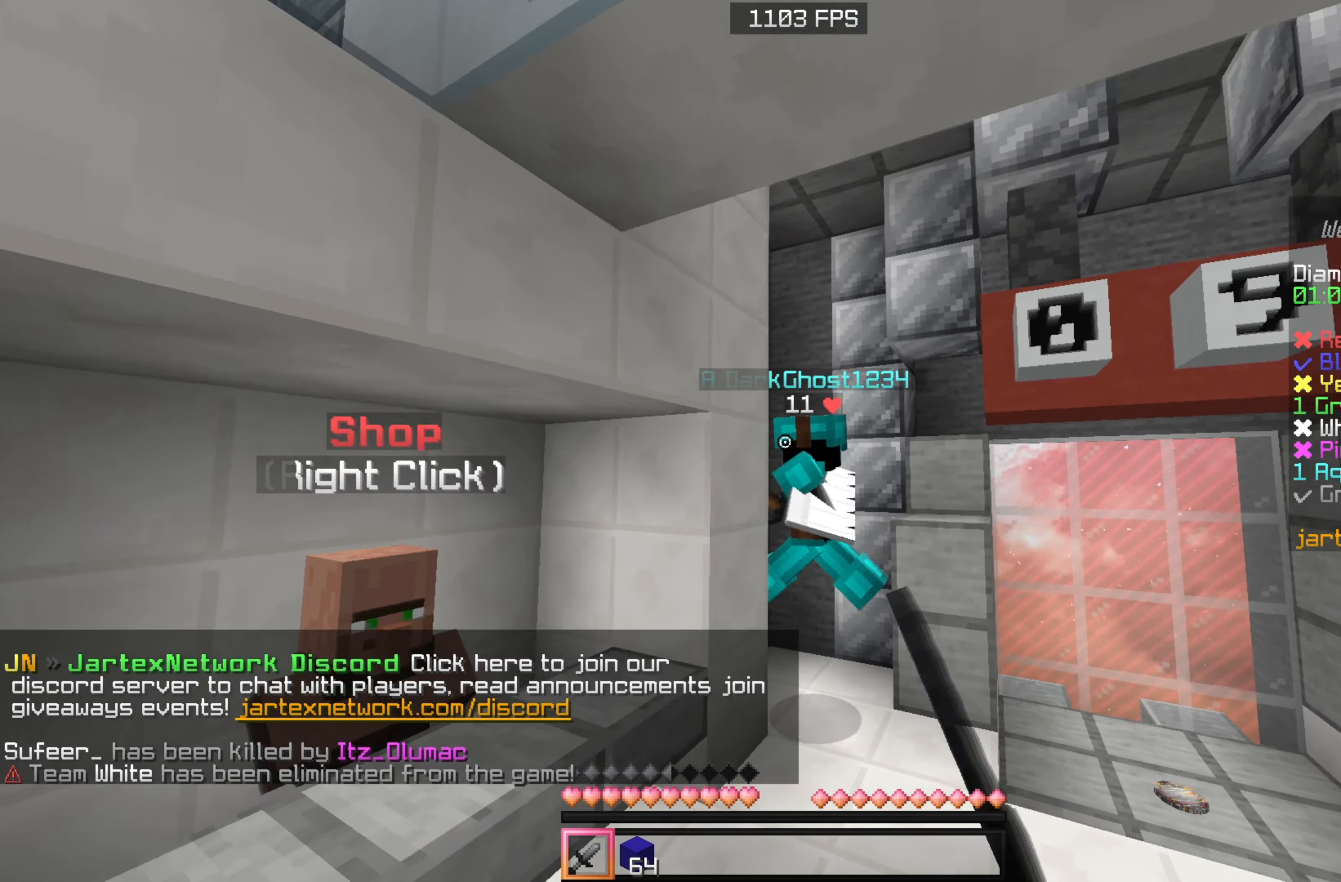
{"keys": ["a", "w"], "mouse": ["left"], "events": [[17, "mouse_left", "up"], [117, "mouse_left", "down"], [234, "mouse_left", "up"], [300, "mouse_left", "down"], [417, "a", "down"], [417, "mouse_left", "up"], [467, "mouse_left", "down"]]}
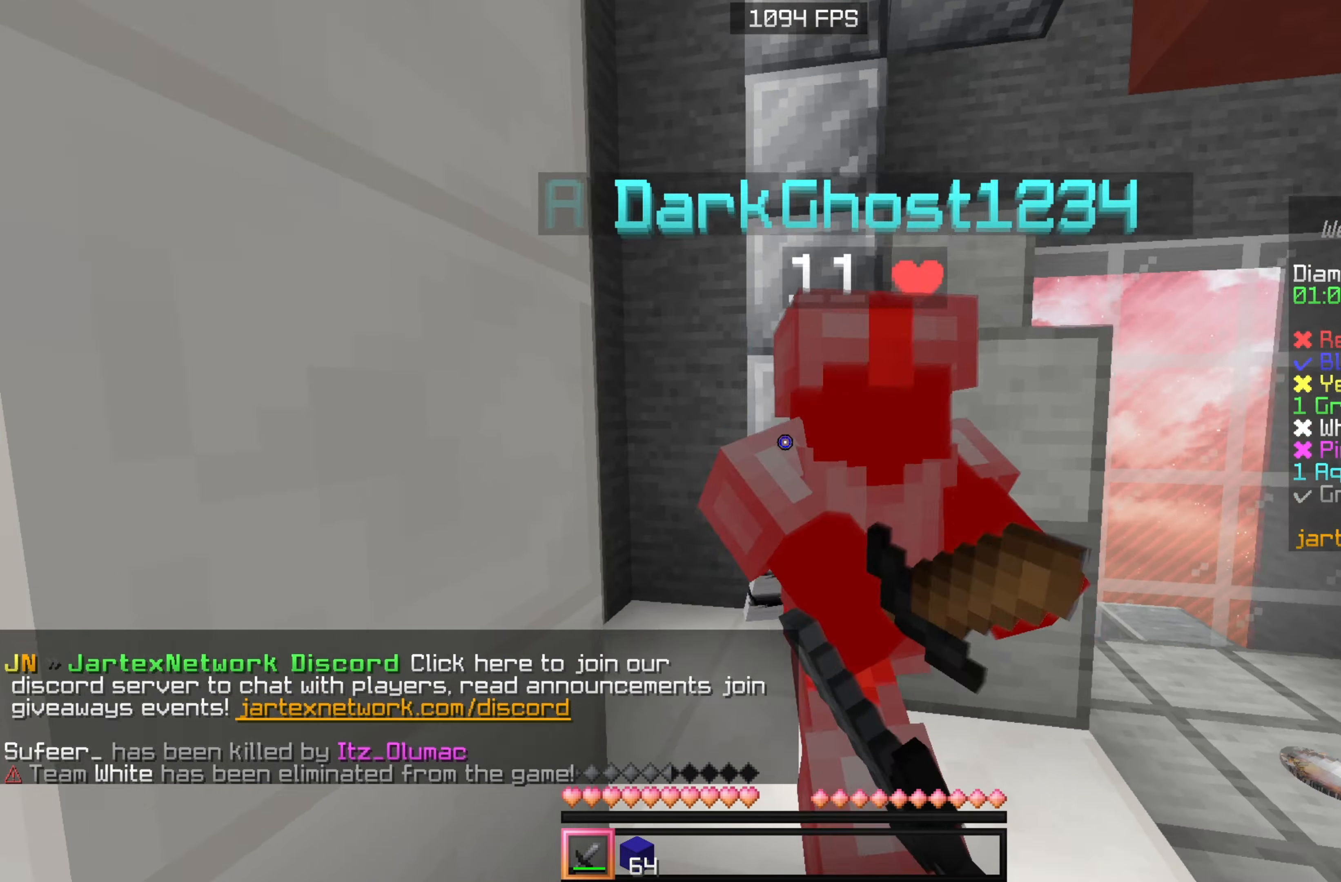
{"keys": ["w"], "mouse": ["left"], "events": [[100, "mouse_left", "up"], [134, "mouse_left", "down"], [284, "mouse_left", "up"], [317, "mouse_left", "down"], [450, "a", "up"], [450, "mouse_left", "up"], [500, "mouse_left", "down"]]}
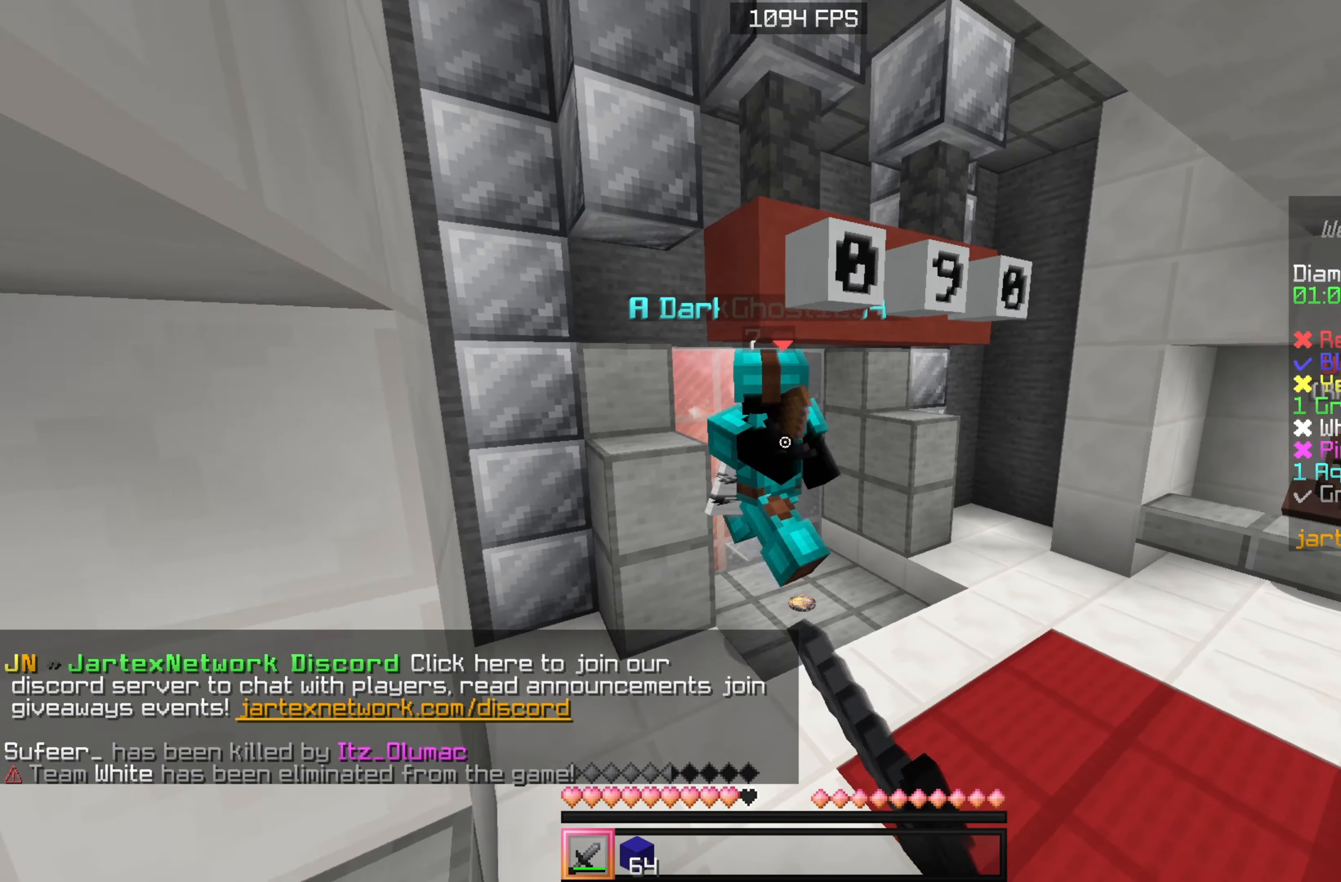
{"keys": ["a", "w"], "mouse": [], "events": [[134, "mouse_left", "up"], [184, "mouse_left", "down"], [317, "mouse_left", "up"], [350, "mouse_left", "down"], [450, "a", "down"], [484, "mouse_left", "up"]]}
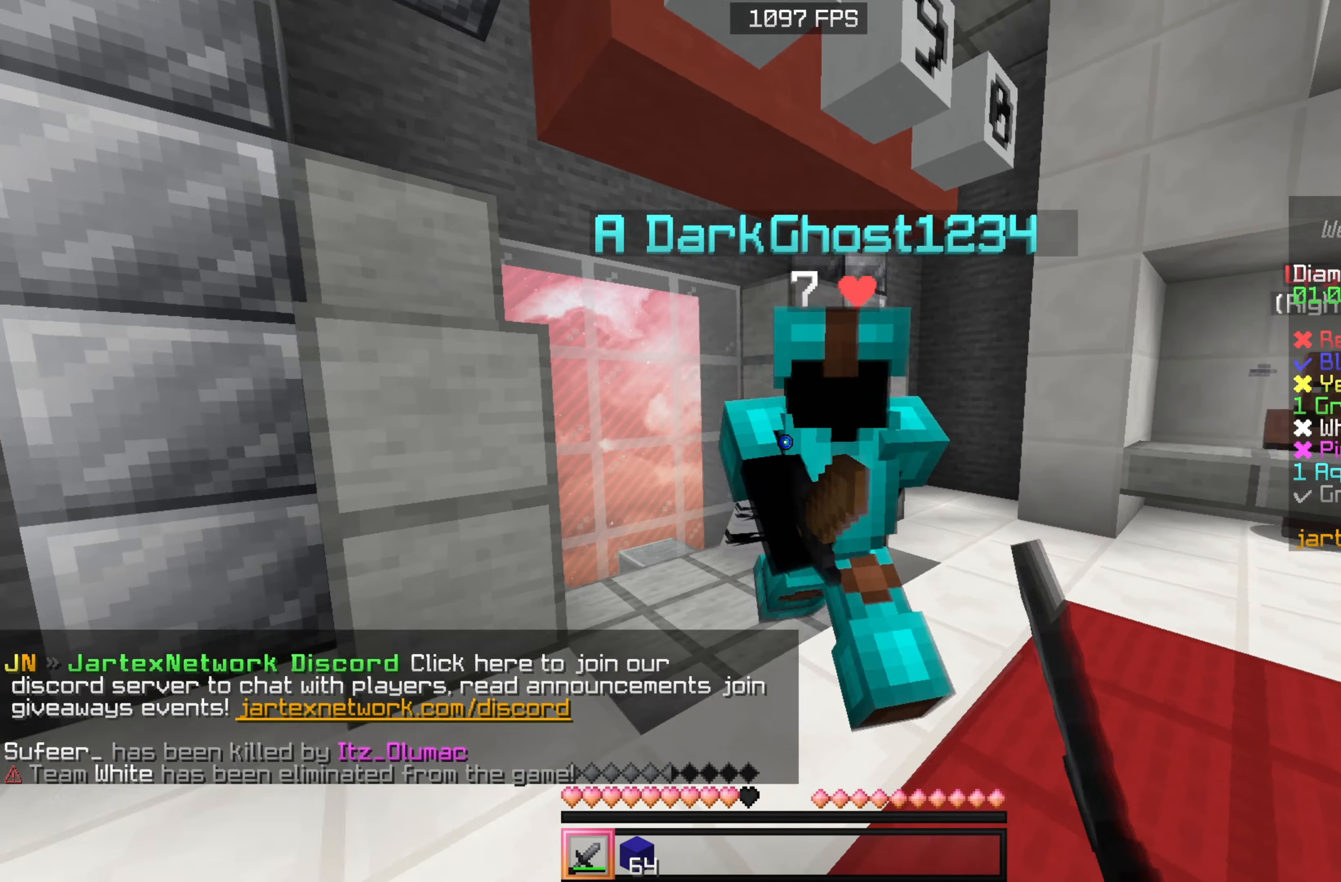
{"keys": ["w"], "mouse": ["left"], "events": [[34, "mouse_left", "down"], [334, "mouse_left", "up"], [400, "mouse_left", "down"], [483, "a", "up"]]}
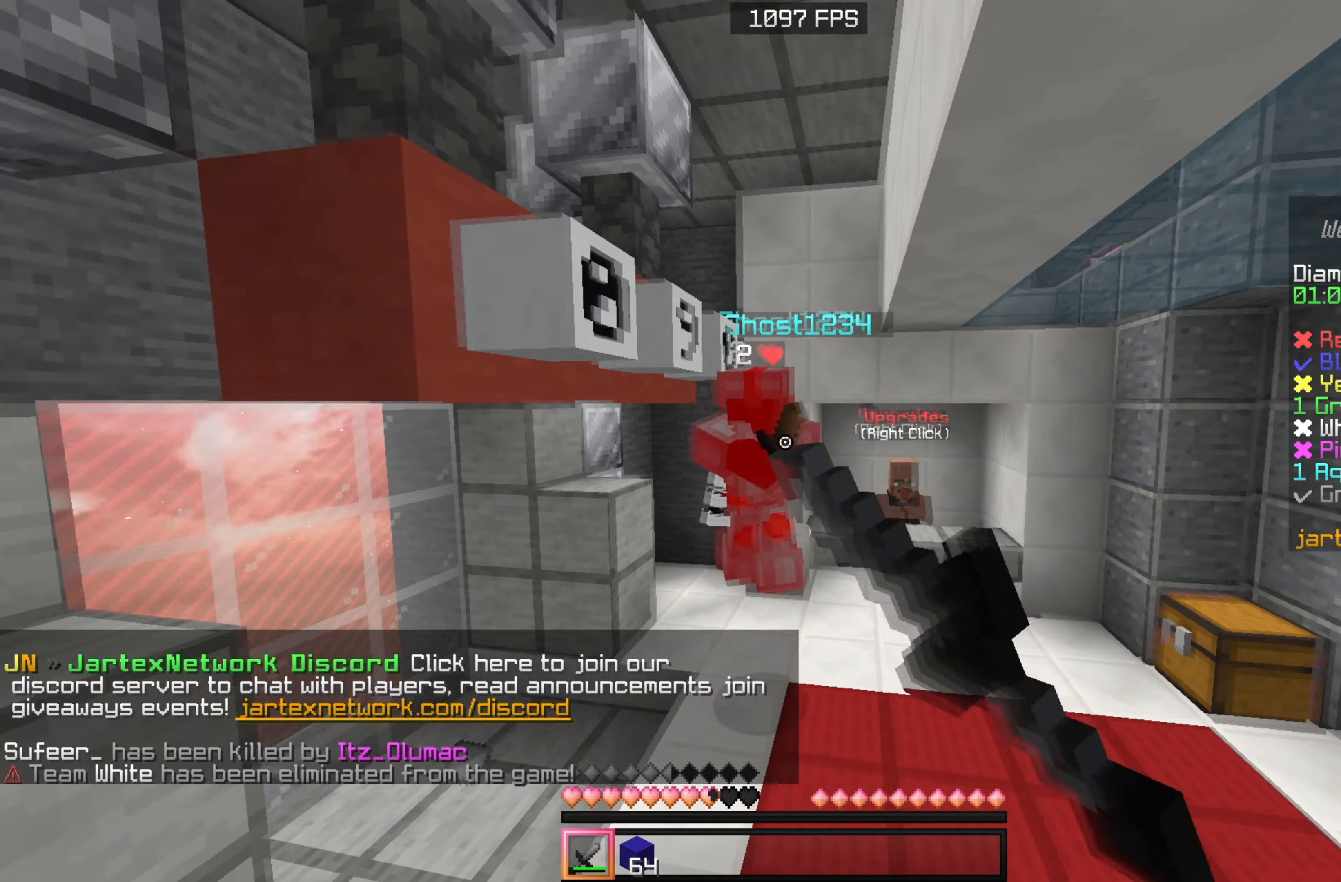
{"keys": ["w"], "mouse": [], "events": [[33, "mouse_left", "up"], [100, "mouse_left", "down"], [216, "mouse_left", "up"]]}
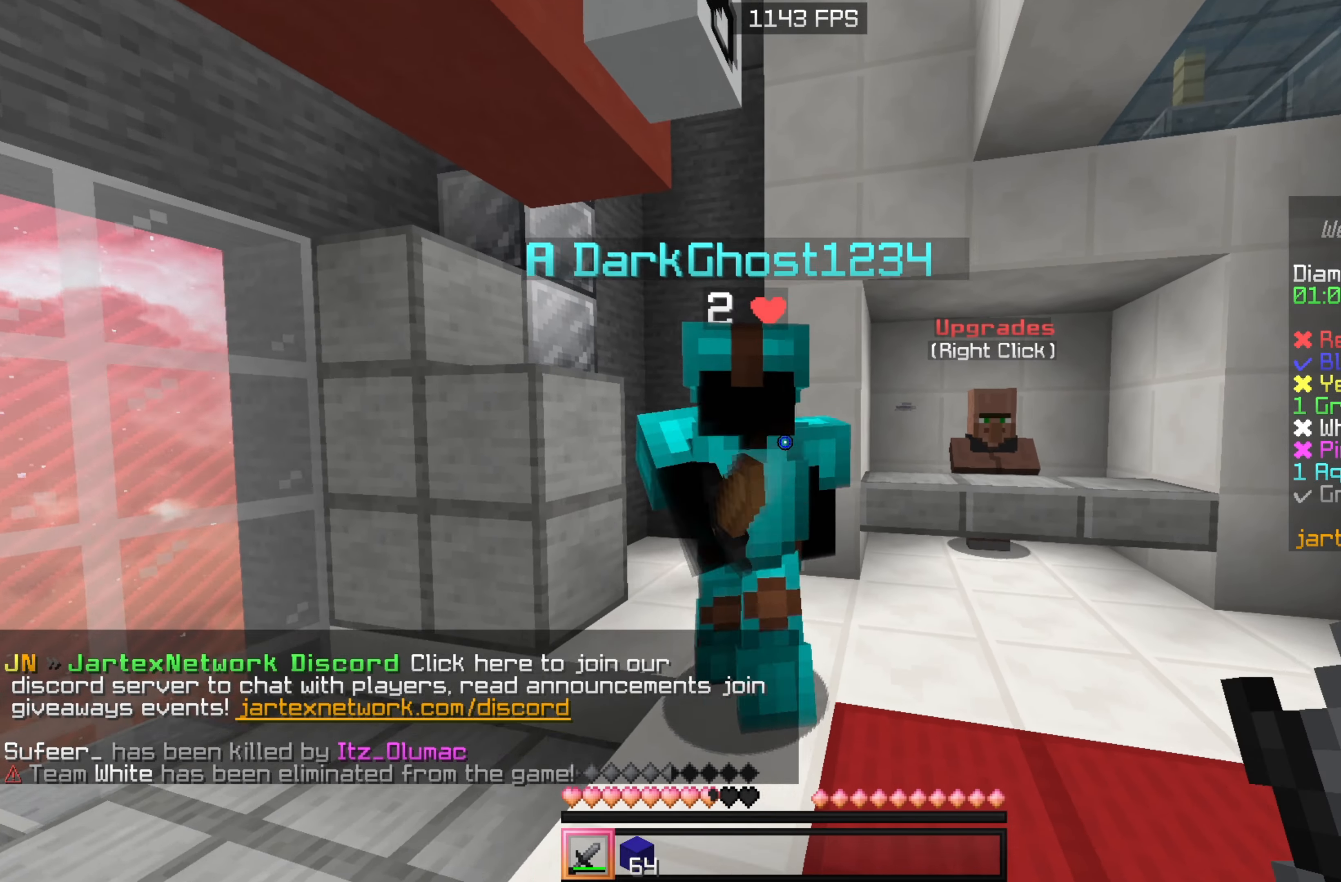
{"keys": ["a", "w"], "mouse": ["left"], "events": [[83, "a", "down"], [83, "mouse_left", "down"], [400, "mouse_left", "up"], [450, "mouse_left", "down"]]}
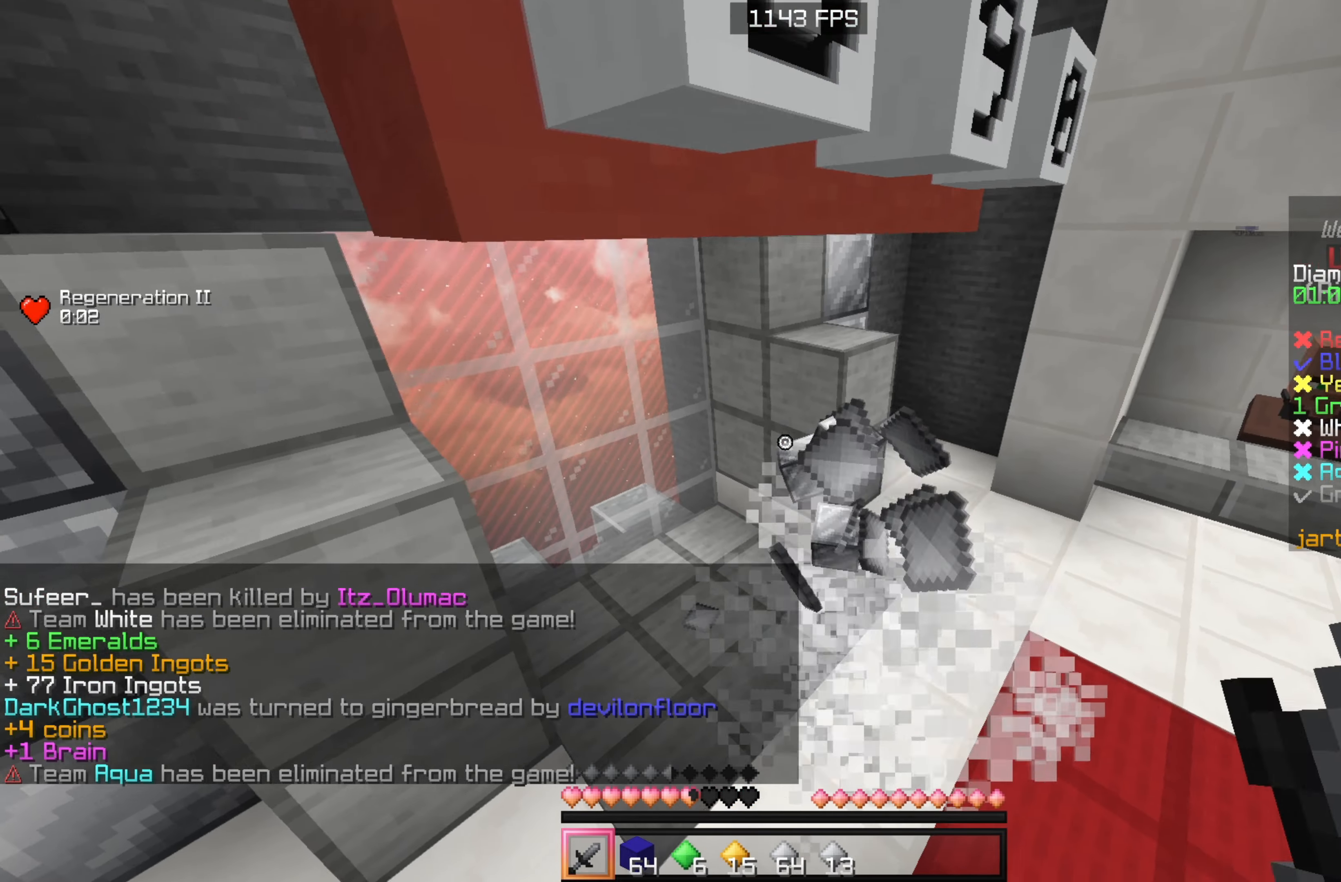
{"keys": ["w"], "mouse": [], "events": [[66, "a", "up"], [83, "mouse_left", "up"]]}
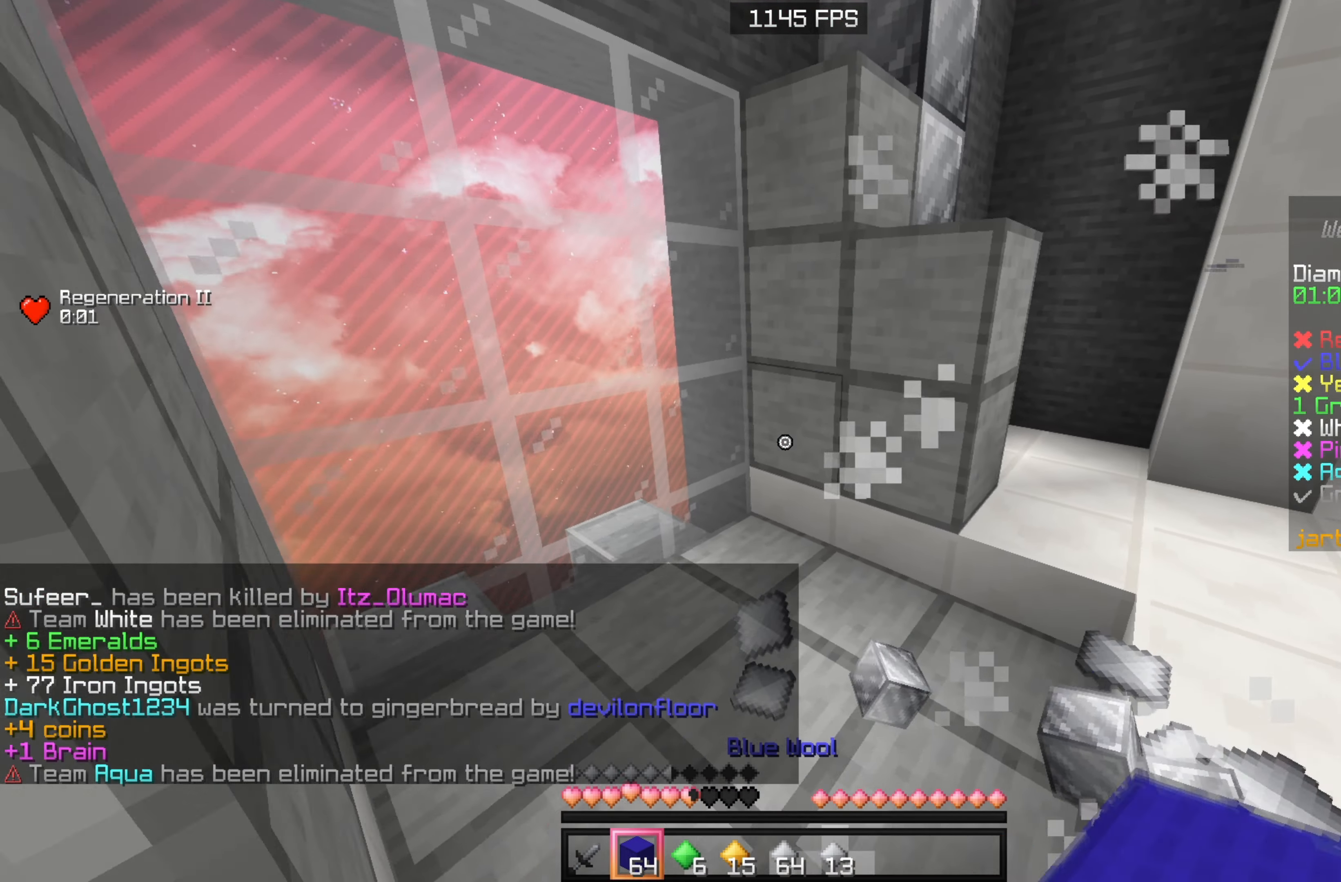
{"keys": ["w"], "mouse": [], "events": [[33, "a", "down"], [266, "a", "up"]]}
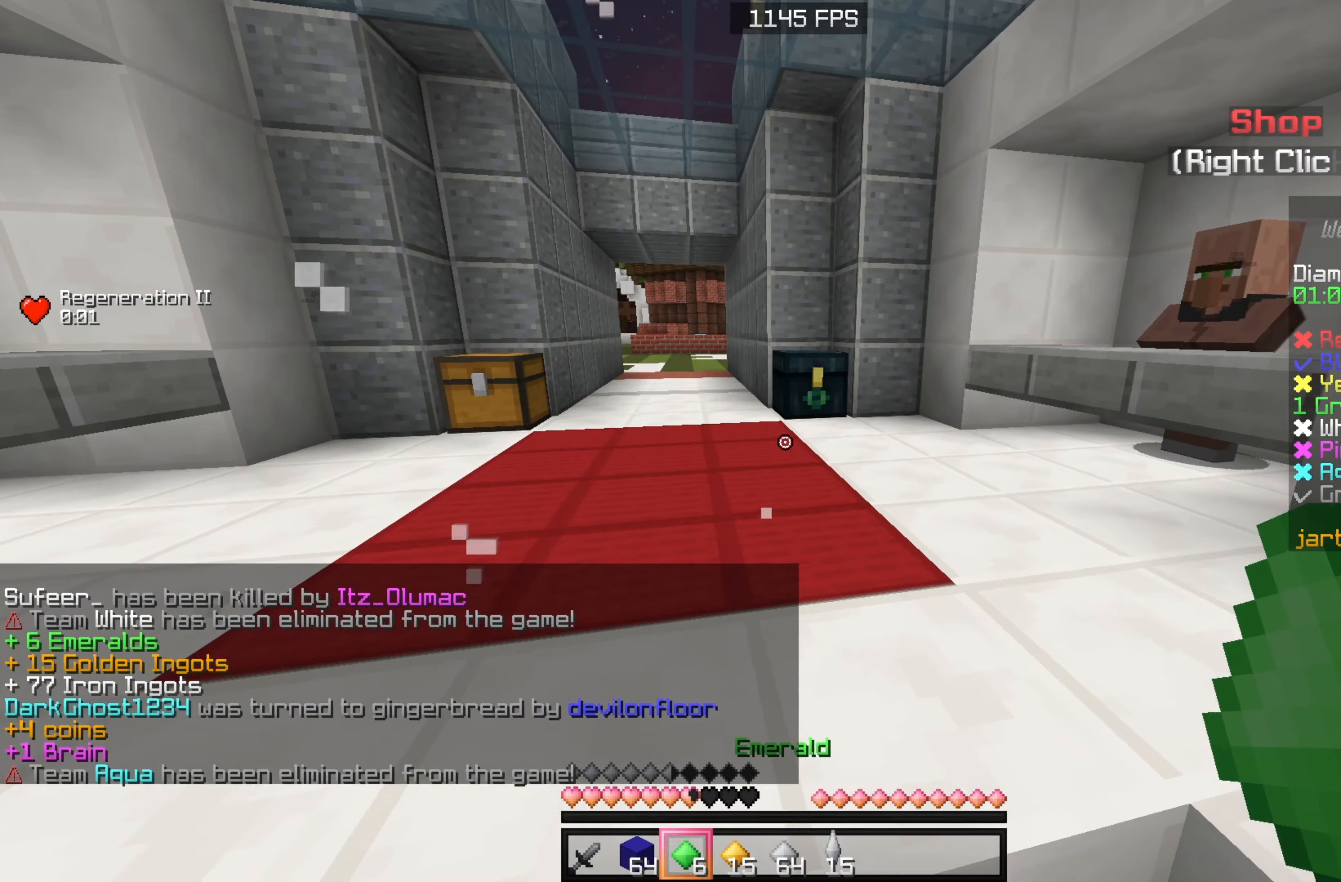
{"keys": ["w"], "mouse": ["right"], "events": [[233, "mouse_left", "down"], [316, "mouse_left", "up"], [500, "mouse_right", "down"]]}